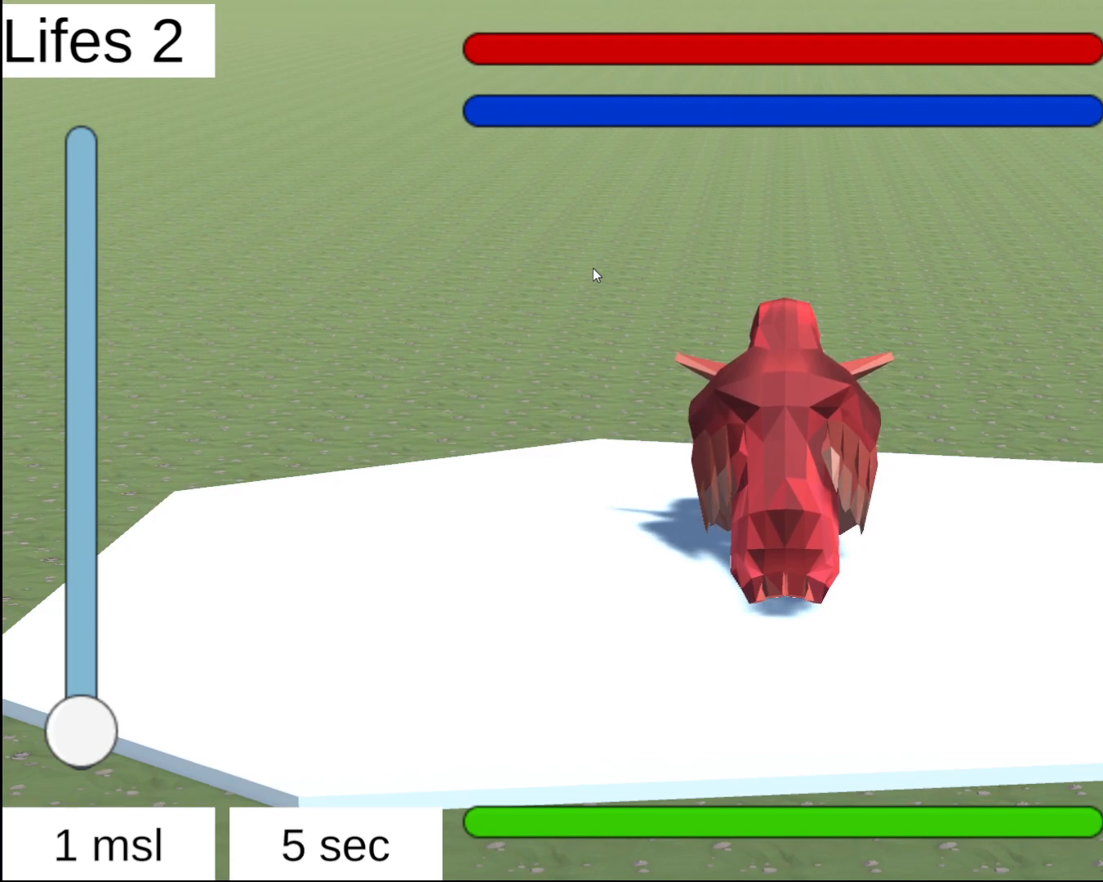
Gameplay with a controller (Xbox layout); each line is a JSON object with the inputs held at the frame after it. "events" lists button and stick changes between this image and that frame as [ms after this image, input, new state], when the widget could be followed in between.
{"buttons": ["L2"], "left_stick": "center", "right_stick": "center", "events": [[100, "L2", "down"]]}
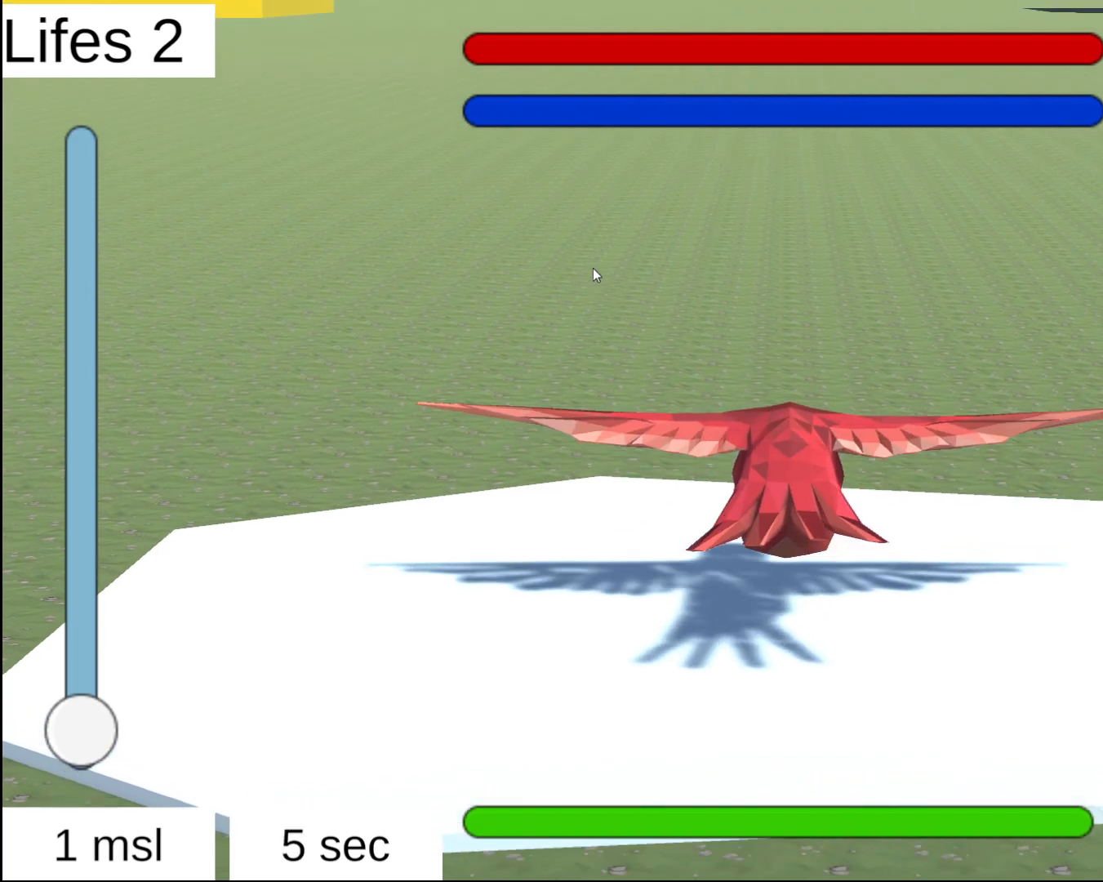
{"buttons": ["L2"], "left_stick": "center", "right_stick": "center", "events": []}
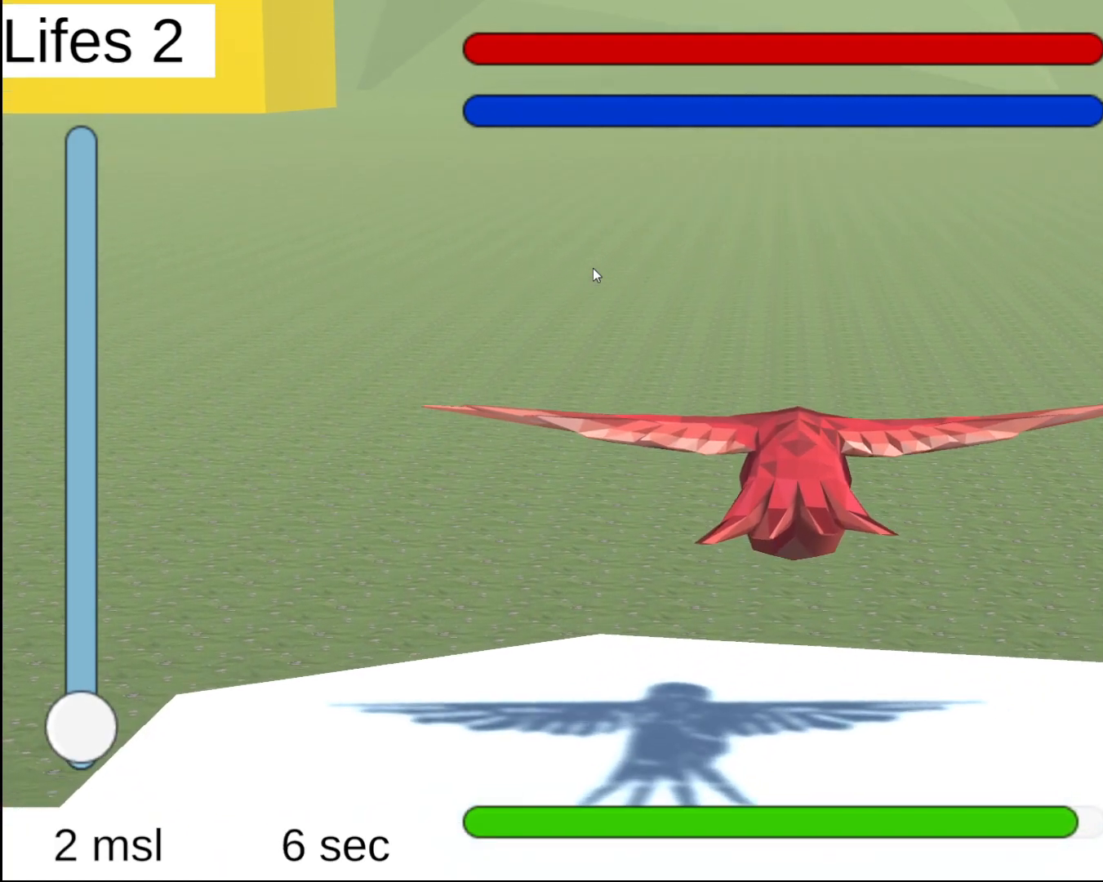
{"buttons": ["L2"], "left_stick": "center", "right_stick": "center", "events": []}
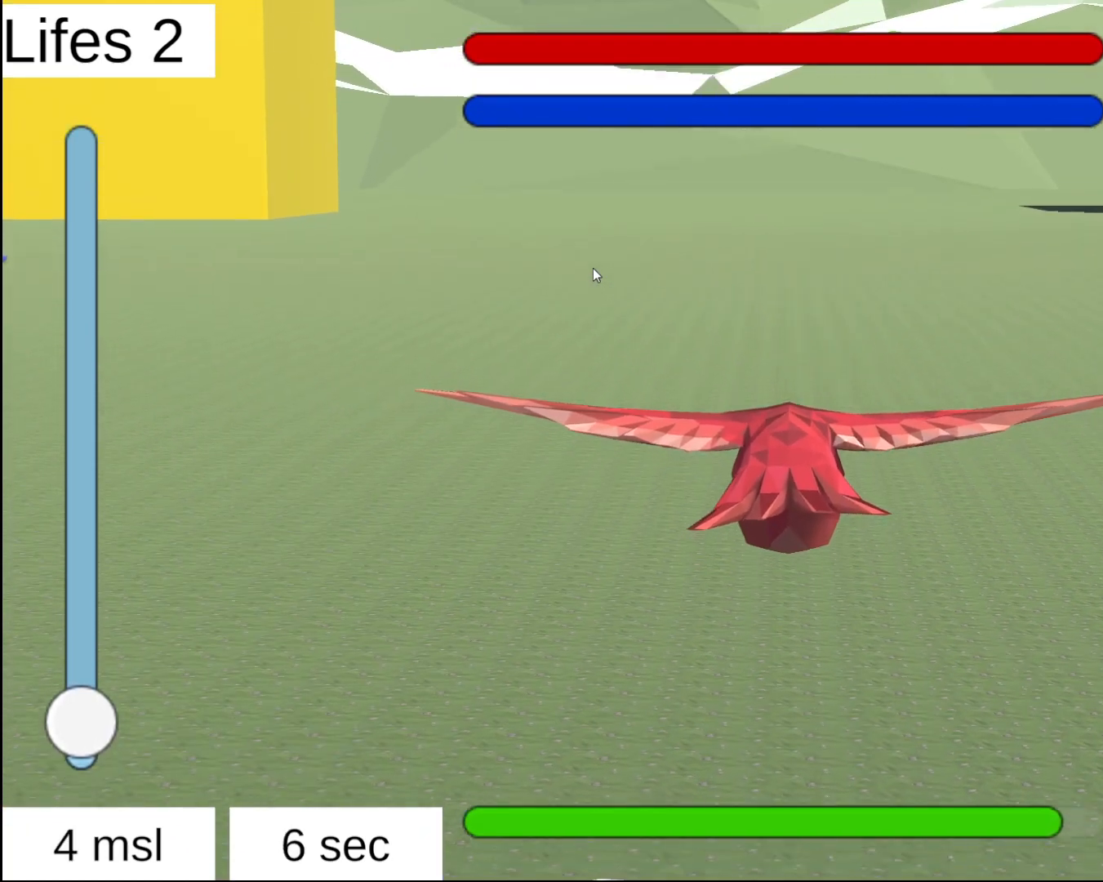
{"buttons": ["L2"], "left_stick": "center", "right_stick": "center", "events": []}
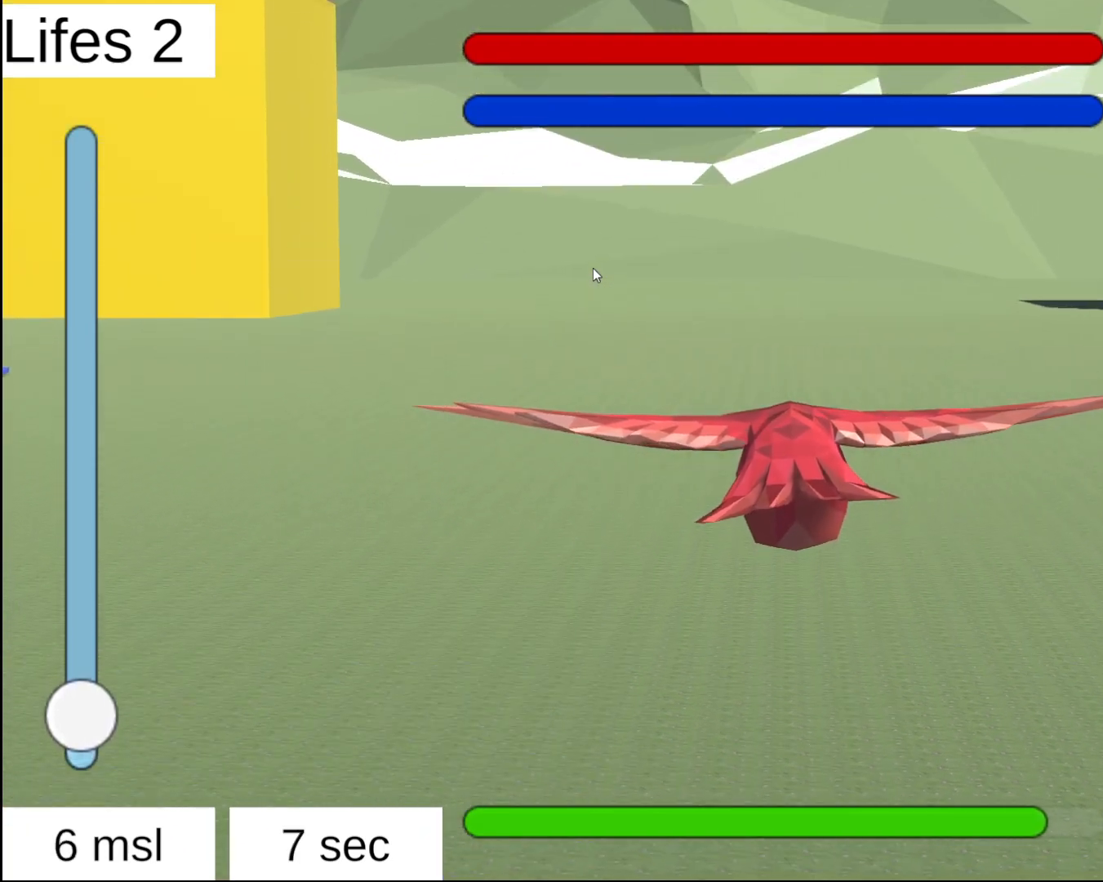
{"buttons": ["L2"], "left_stick": "center", "right_stick": "center", "events": []}
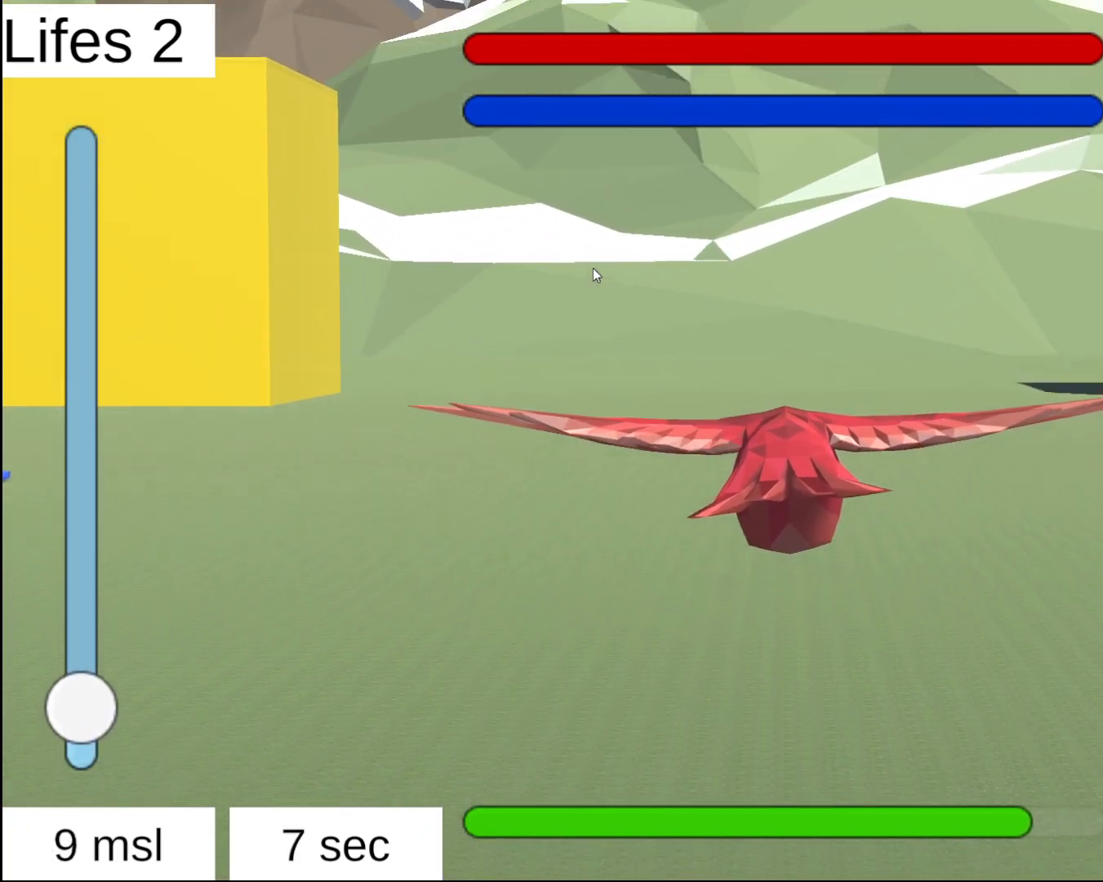
{"buttons": ["L2"], "left_stick": "center", "right_stick": "center", "events": []}
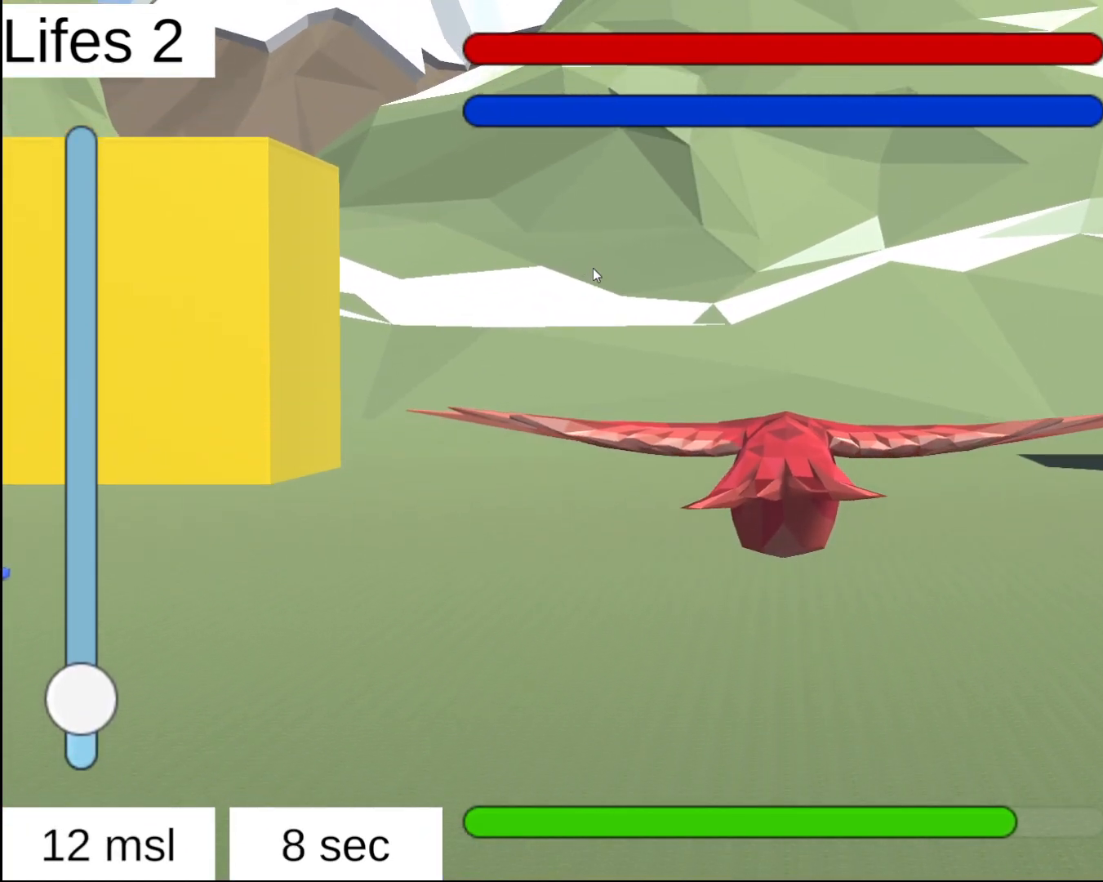
{"buttons": ["L2"], "left_stick": "center", "right_stick": "center", "events": []}
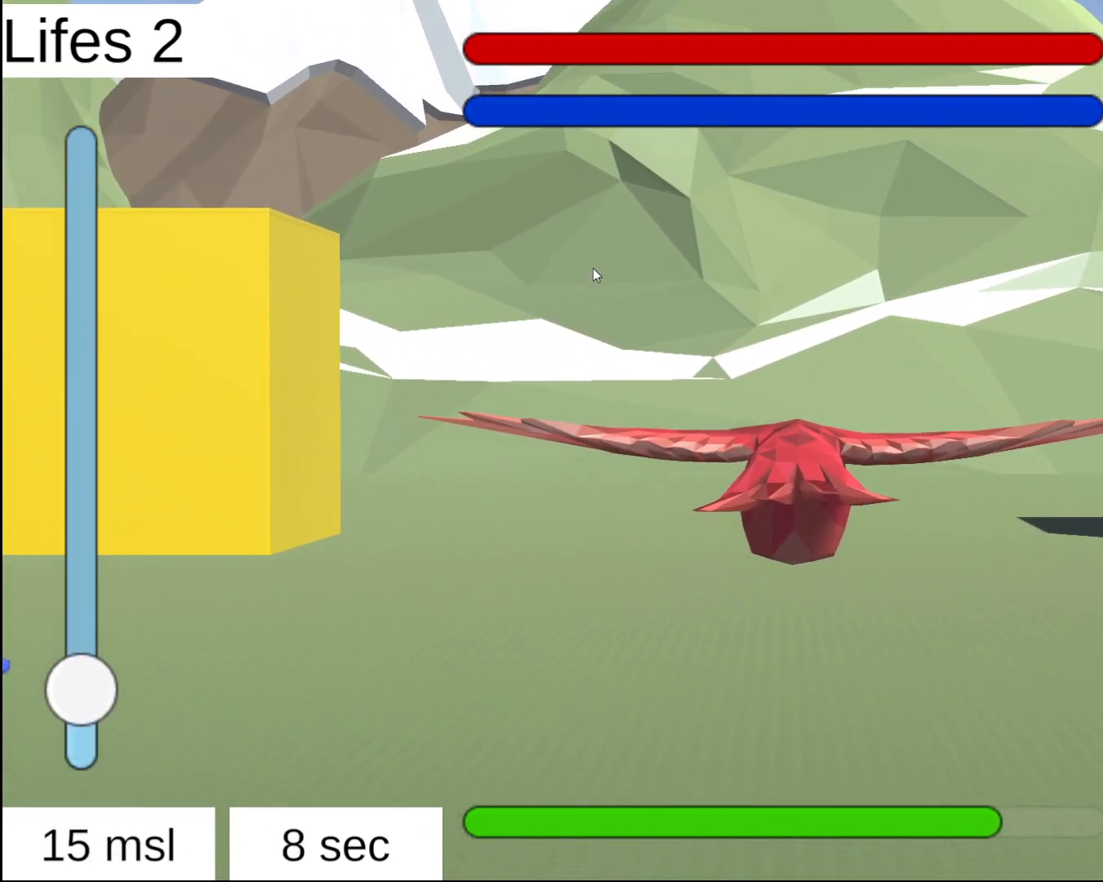
{"buttons": ["L2"], "left_stick": "center", "right_stick": "center", "events": []}
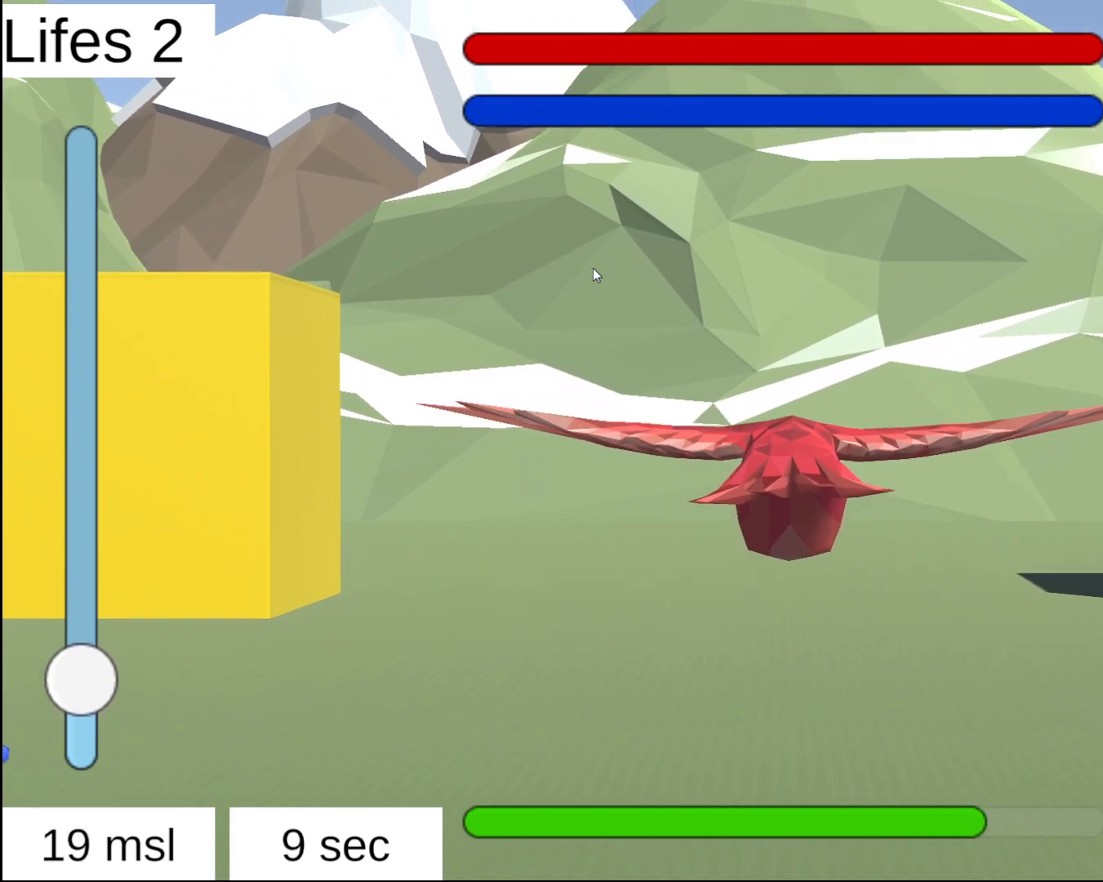
{"buttons": ["L2"], "left_stick": "center", "right_stick": "center", "events": []}
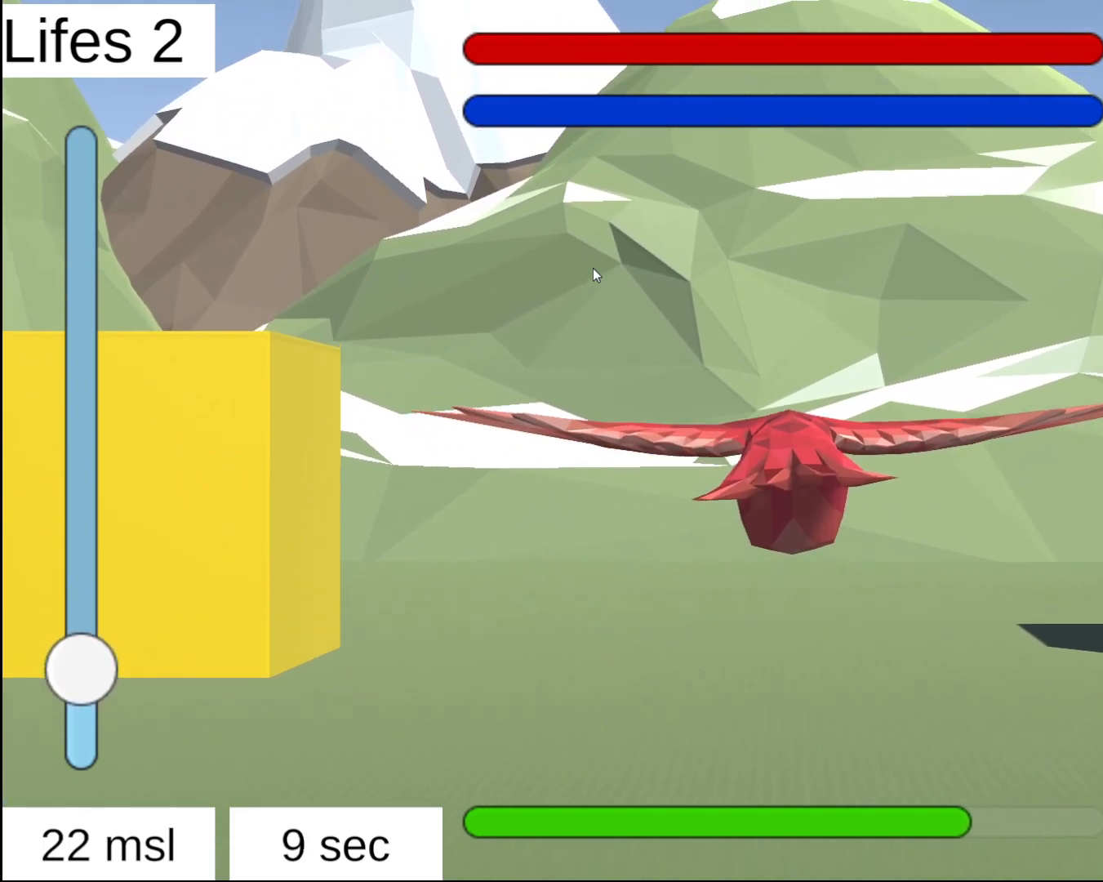
{"buttons": ["L2"], "left_stick": "center", "right_stick": "center", "events": []}
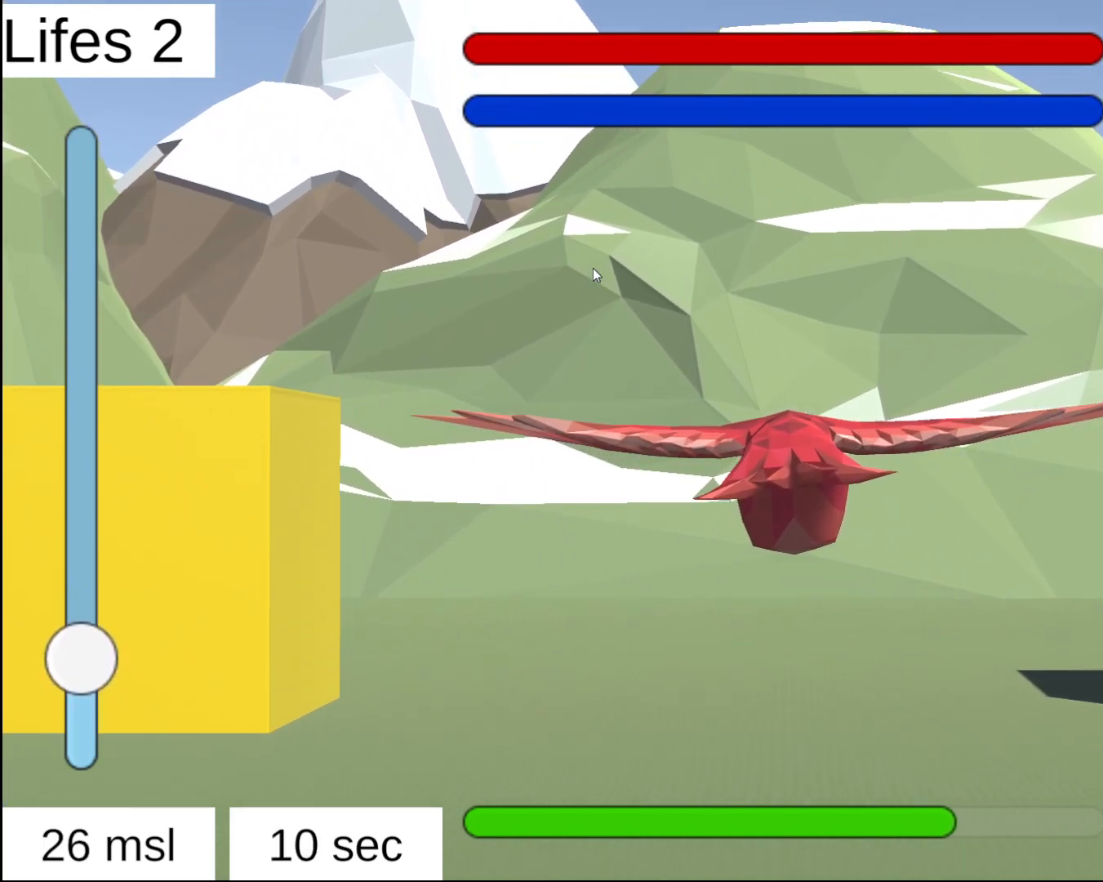
{"buttons": ["L2"], "left_stick": "center", "right_stick": "center", "events": []}
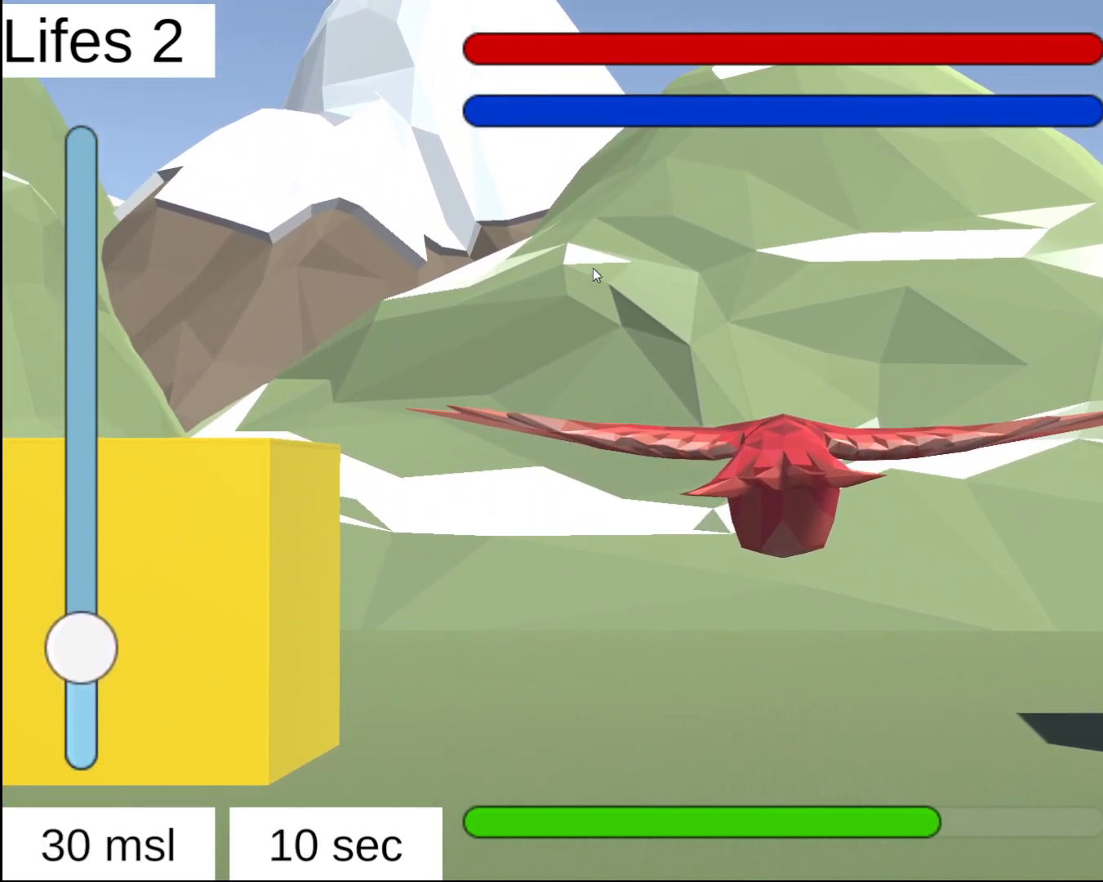
{"buttons": ["L2"], "left_stick": "center", "right_stick": "center", "events": []}
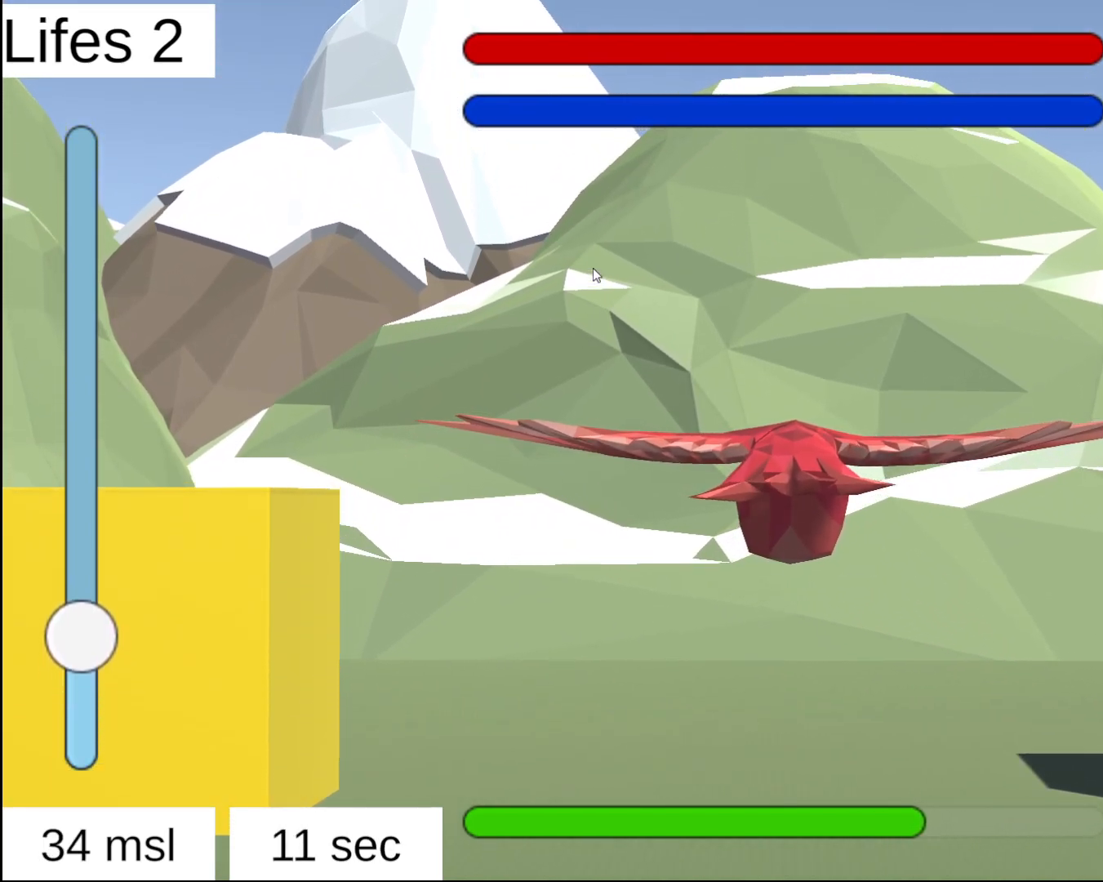
{"buttons": ["L2", "R2"], "left_stick": "center", "right_stick": "center", "events": [[167, "R2", "down"]]}
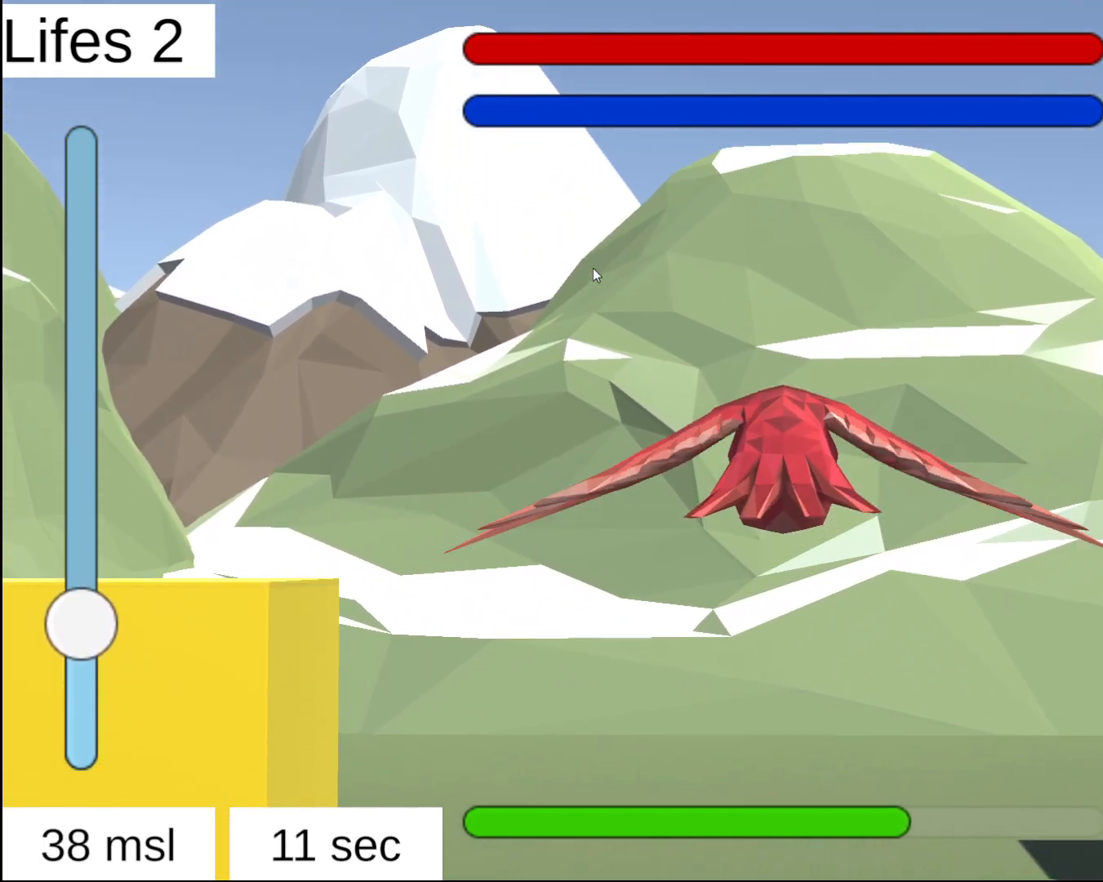
{"buttons": ["L2", "R2"], "left_stick": "center", "right_stick": "center", "events": []}
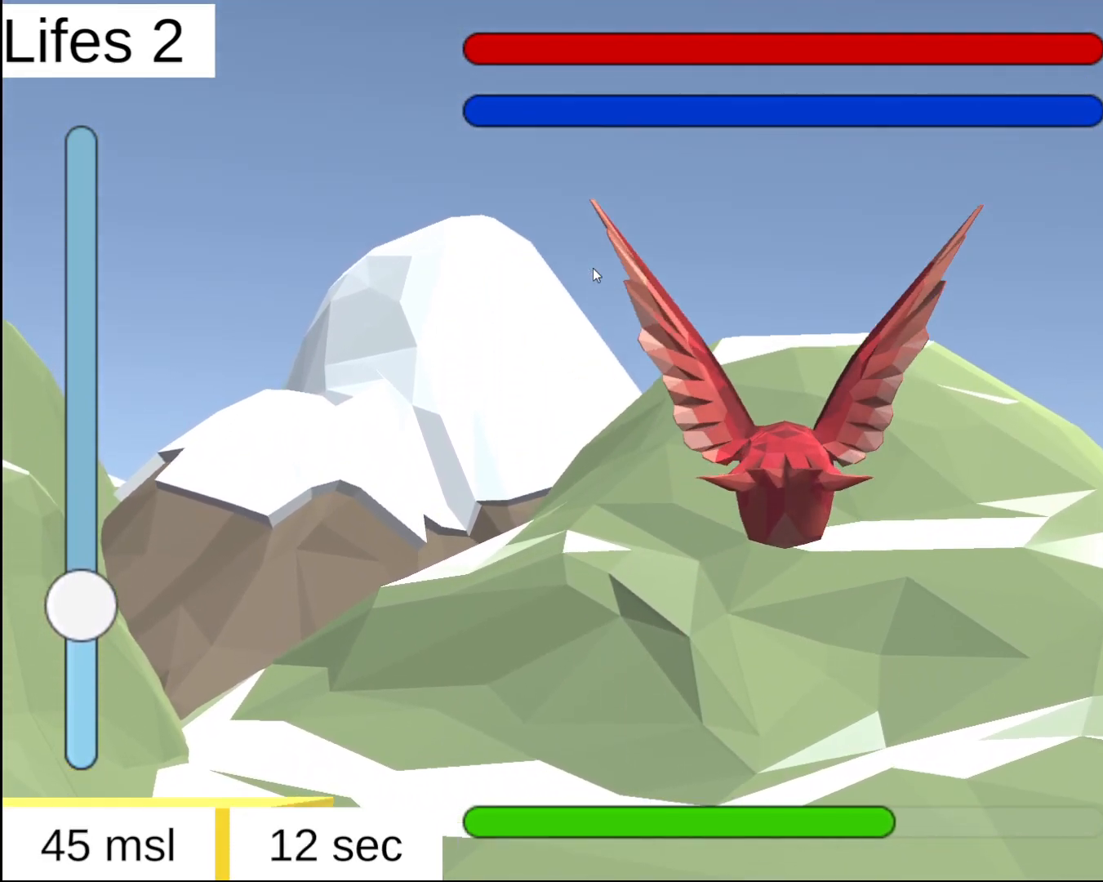
{"buttons": ["L2", "R2"], "left_stick": "center", "right_stick": "center", "events": [[167, "right_stick", "up"], [450, "right_stick", "center"]]}
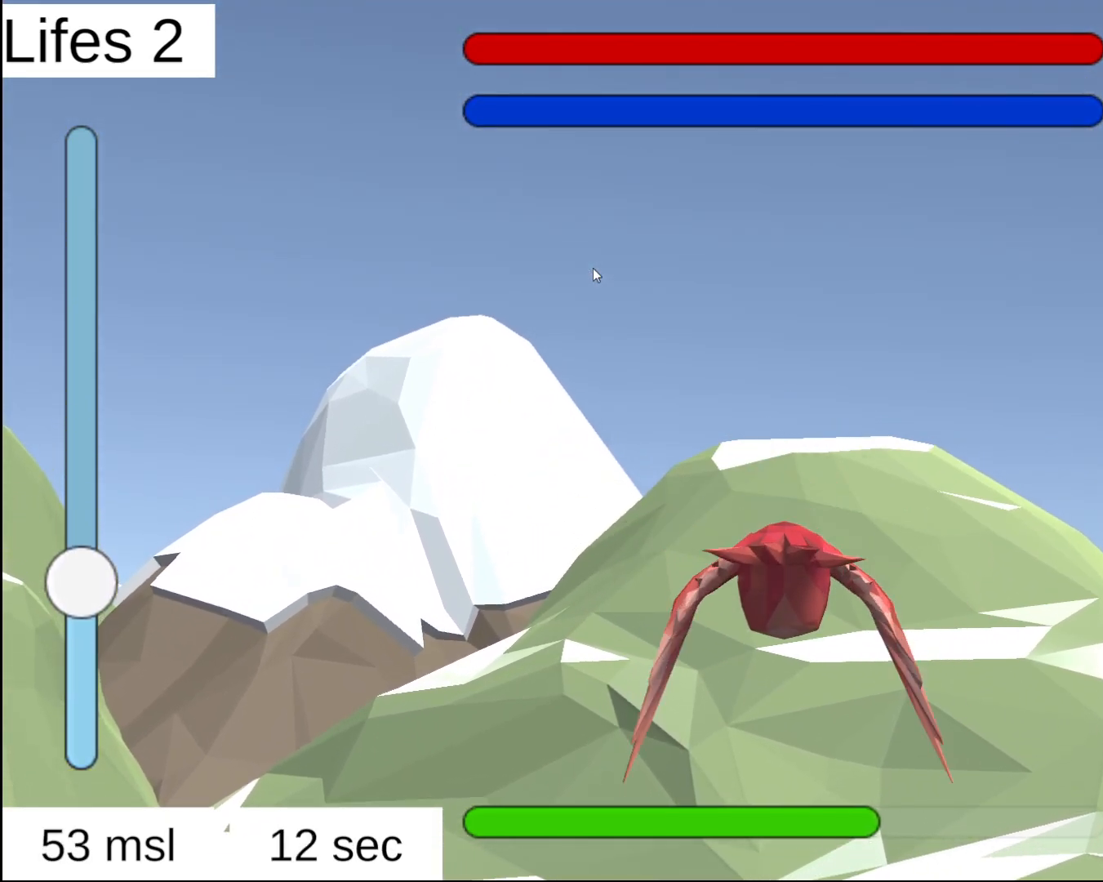
{"buttons": ["L2", "R2"], "left_stick": "center", "right_stick": "center", "events": [[133, "right_stick", "up"], [400, "right_stick", "center"]]}
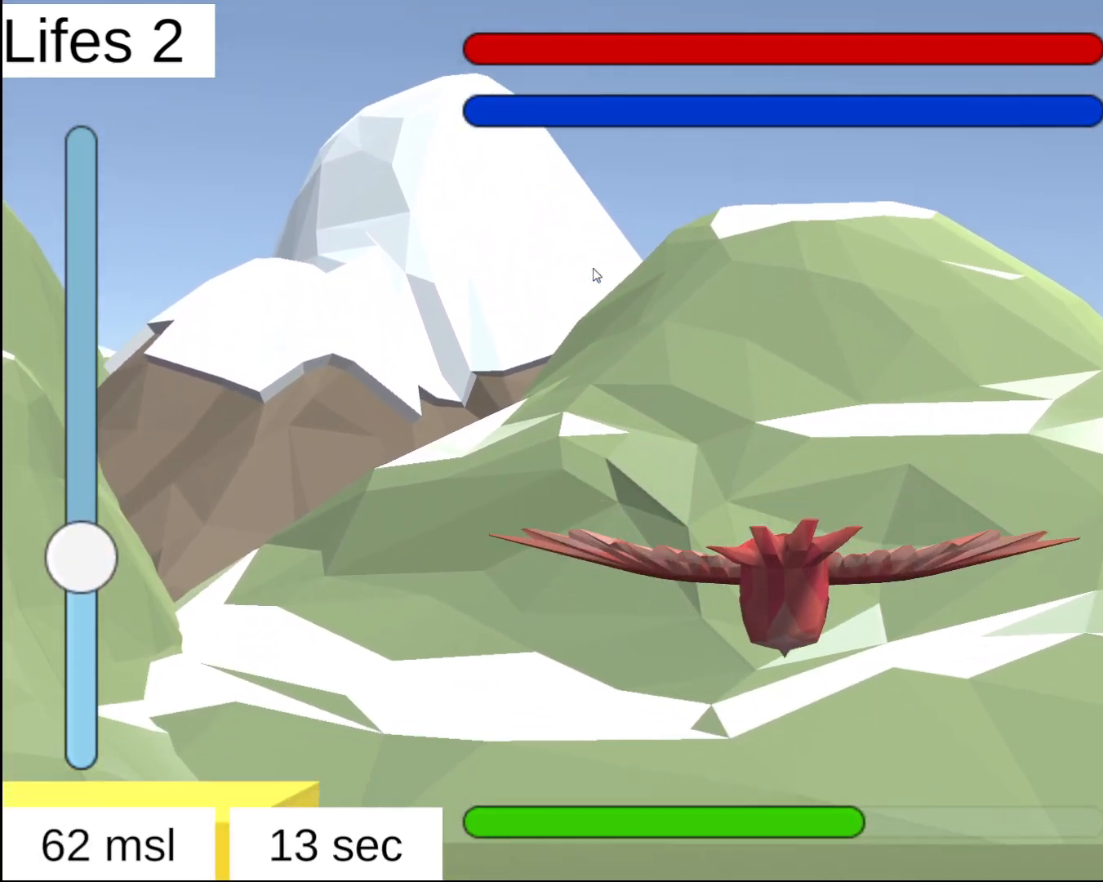
{"buttons": ["L2", "R2"], "left_stick": "right", "right_stick": "center", "events": [[433, "left_stick", "right"]]}
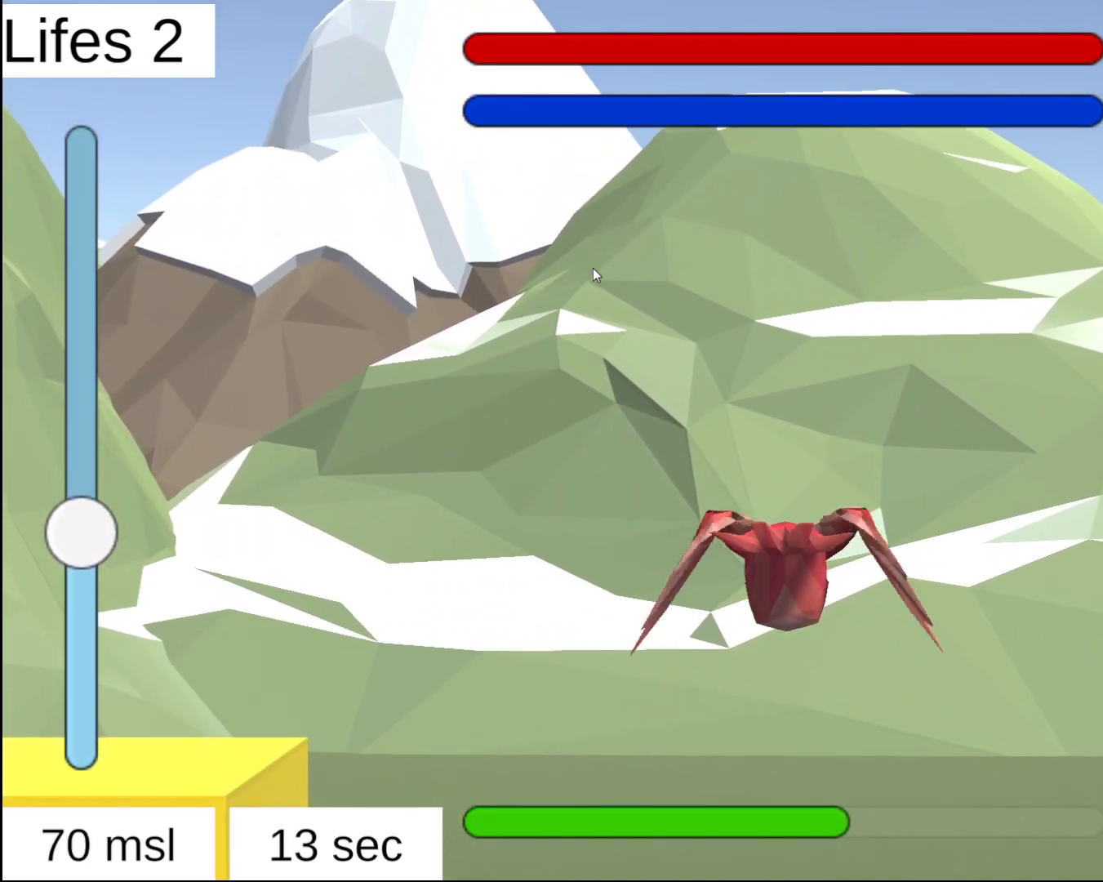
{"buttons": ["L2", "R2"], "left_stick": "right", "right_stick": "center", "events": []}
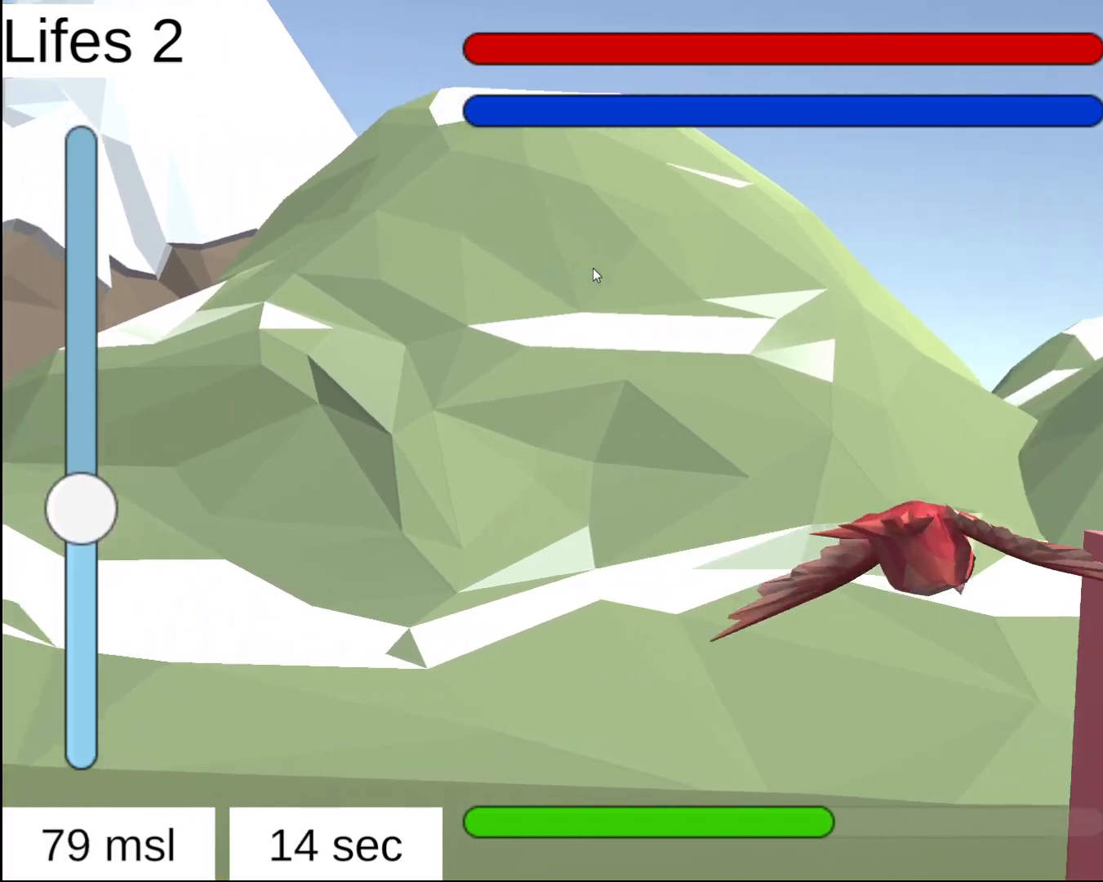
{"buttons": ["L2", "R1", "R2"], "left_stick": "right", "right_stick": "center", "events": [[300, "R1", "down"]]}
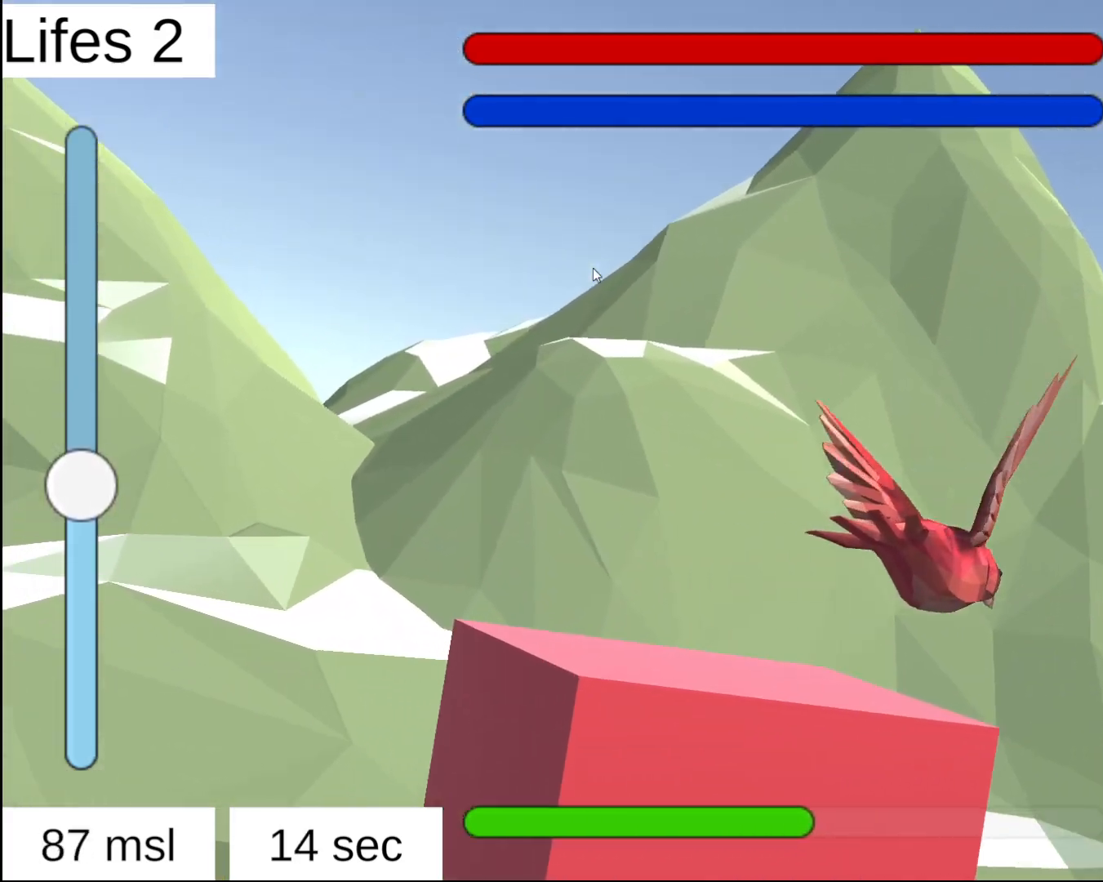
{"buttons": ["L2", "R2"], "left_stick": "center", "right_stick": "left", "events": [[17, "left_stick", "center"], [350, "R1", "up"], [483, "right_stick", "left"]]}
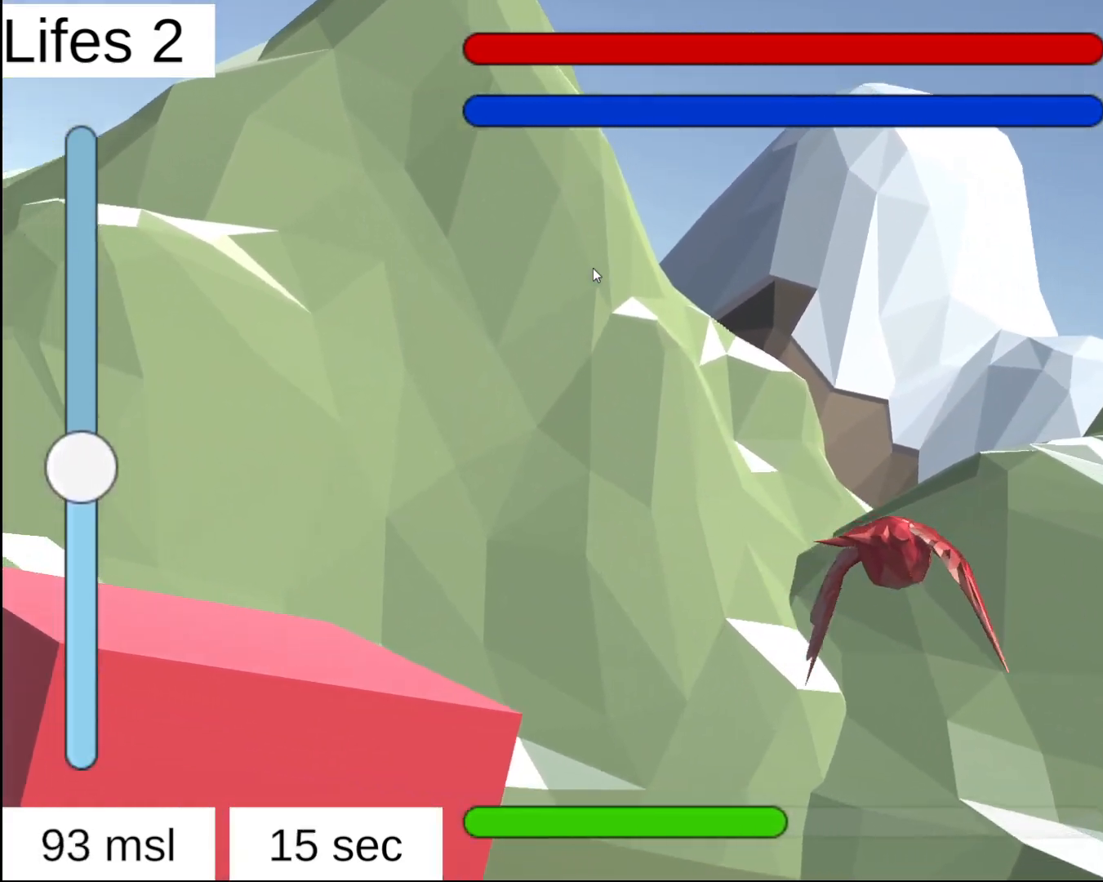
{"buttons": ["L2"], "left_stick": "center", "right_stick": "right", "events": [[50, "R2", "up"], [300, "right_stick", "right"]]}
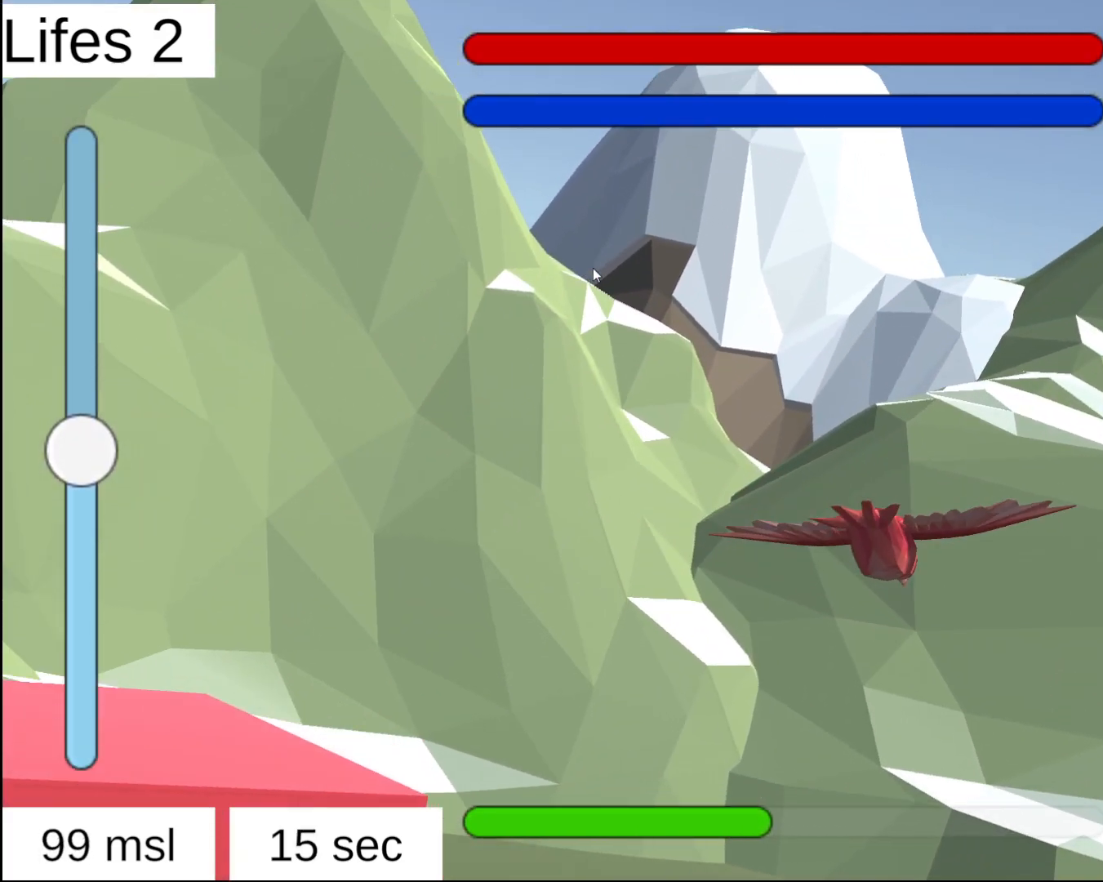
{"buttons": ["L2"], "left_stick": "center", "right_stick": "left", "events": [[83, "right_stick", "center"], [400, "right_stick", "left"]]}
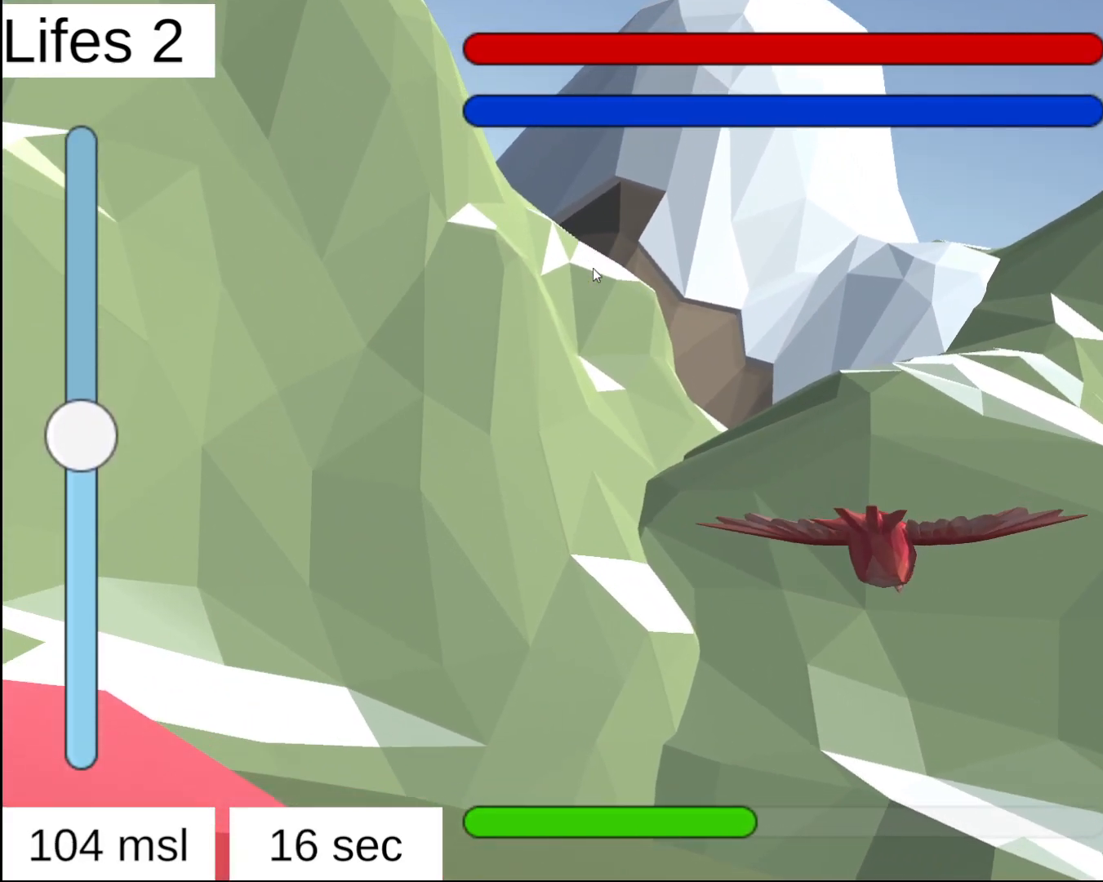
{"buttons": ["L2"], "left_stick": "center", "right_stick": "center", "events": [[183, "right_stick", "center"]]}
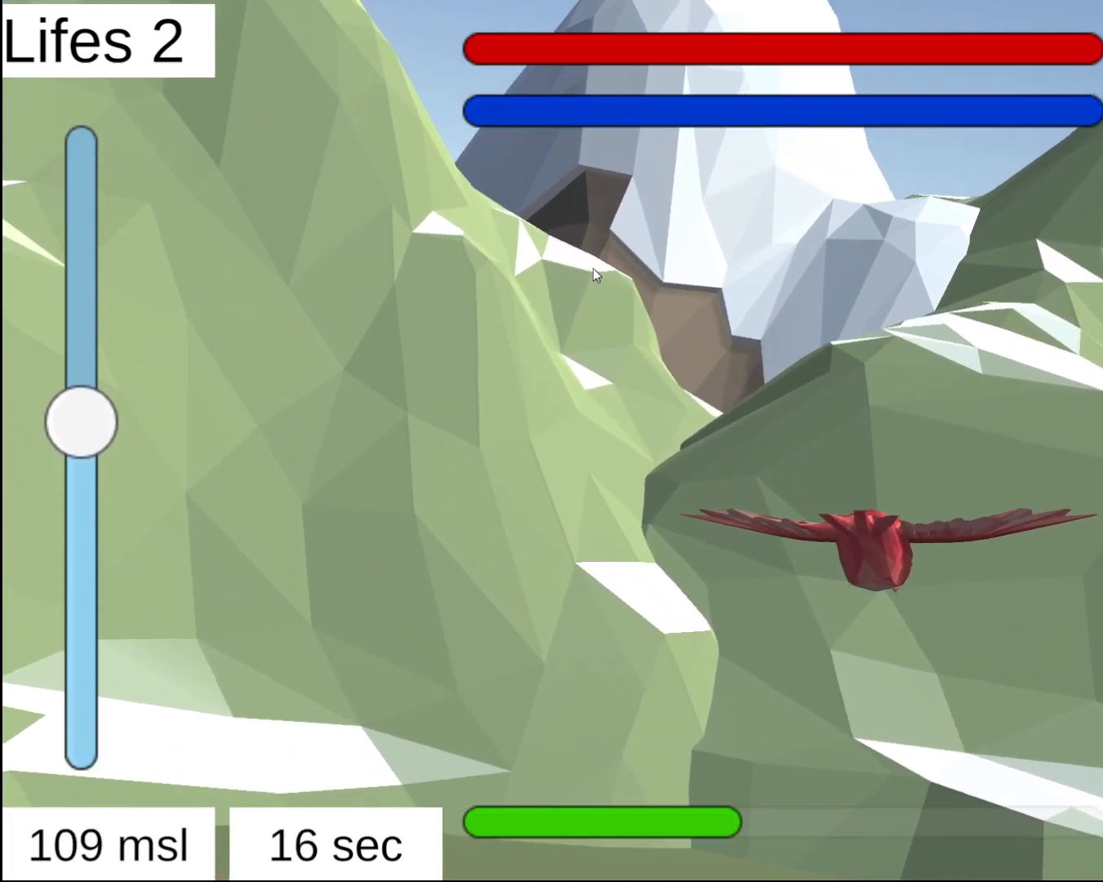
{"buttons": ["L2", "R1", "R2"], "left_stick": "center", "right_stick": "center", "events": [[33, "R2", "down"], [317, "R1", "down"]]}
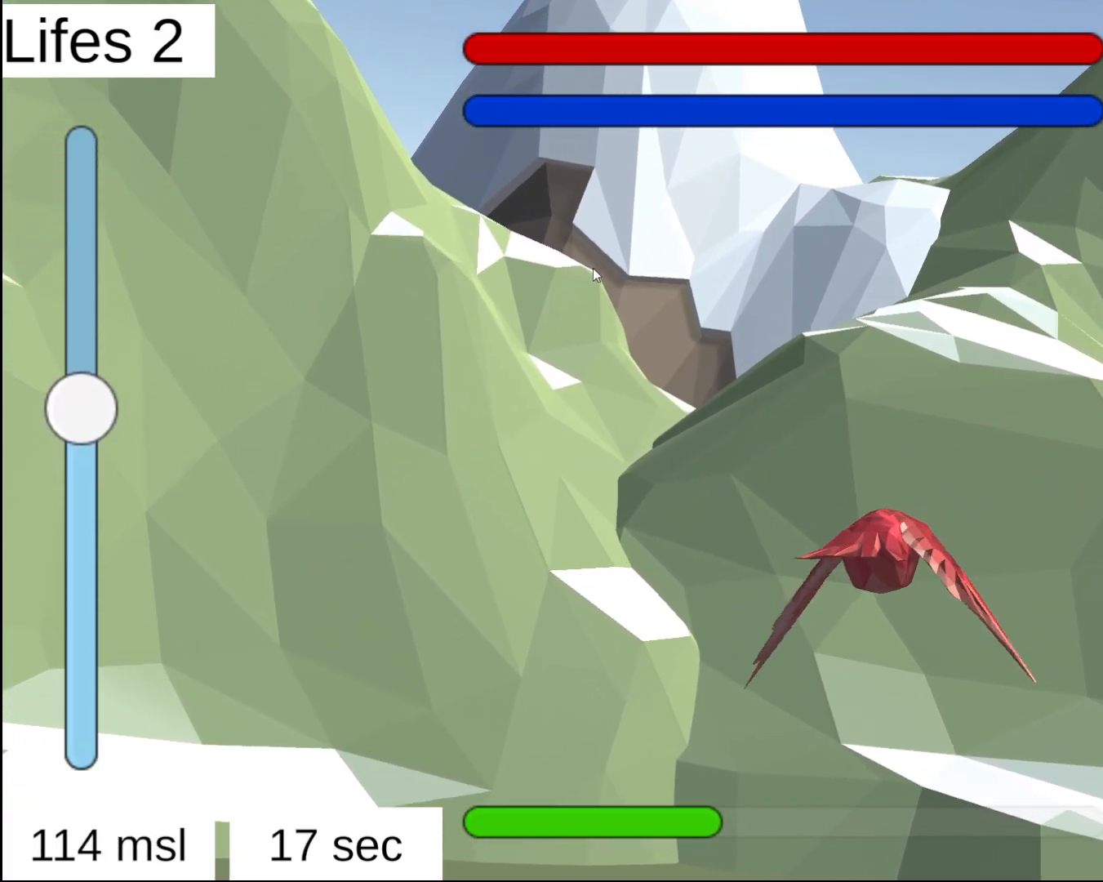
{"buttons": ["L2", "R2"], "left_stick": "right", "right_stick": "center", "events": [[233, "left_stick", "right"], [467, "R1", "up"]]}
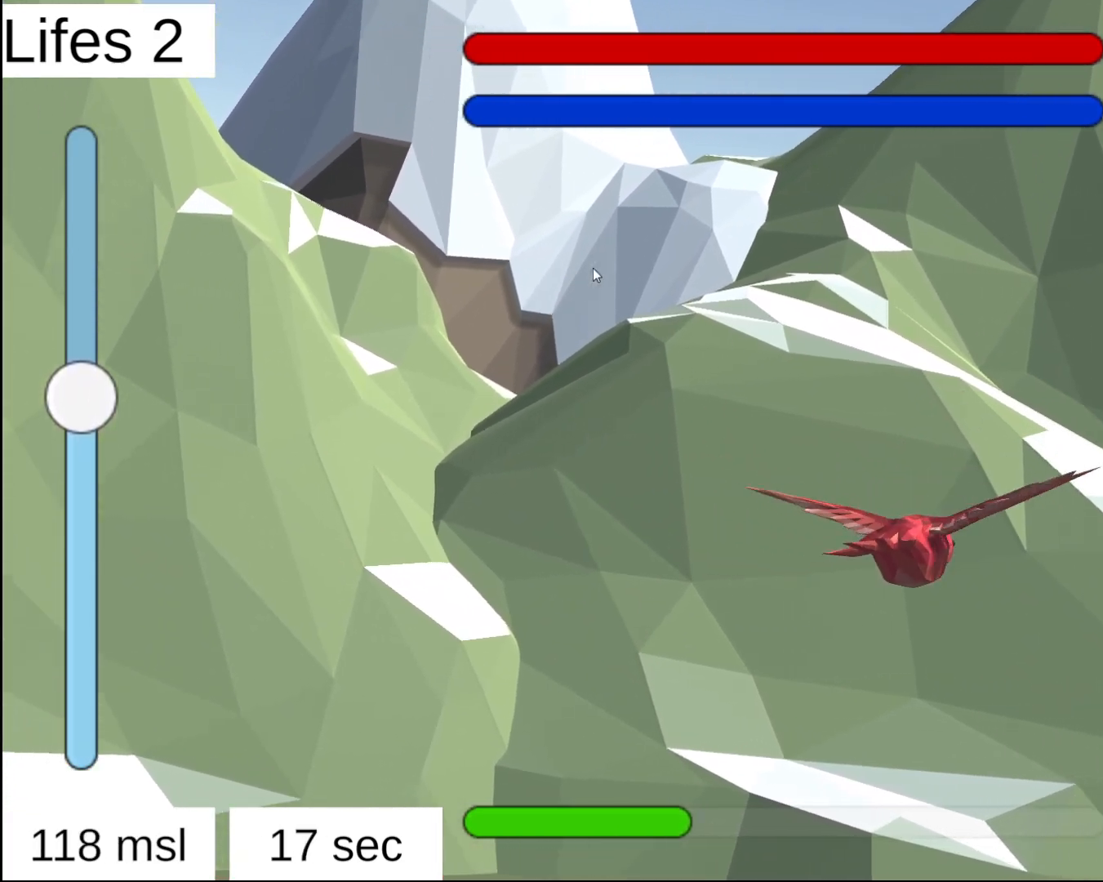
{"buttons": ["L2"], "left_stick": "right", "right_stick": "center", "events": [[33, "R2", "up"]]}
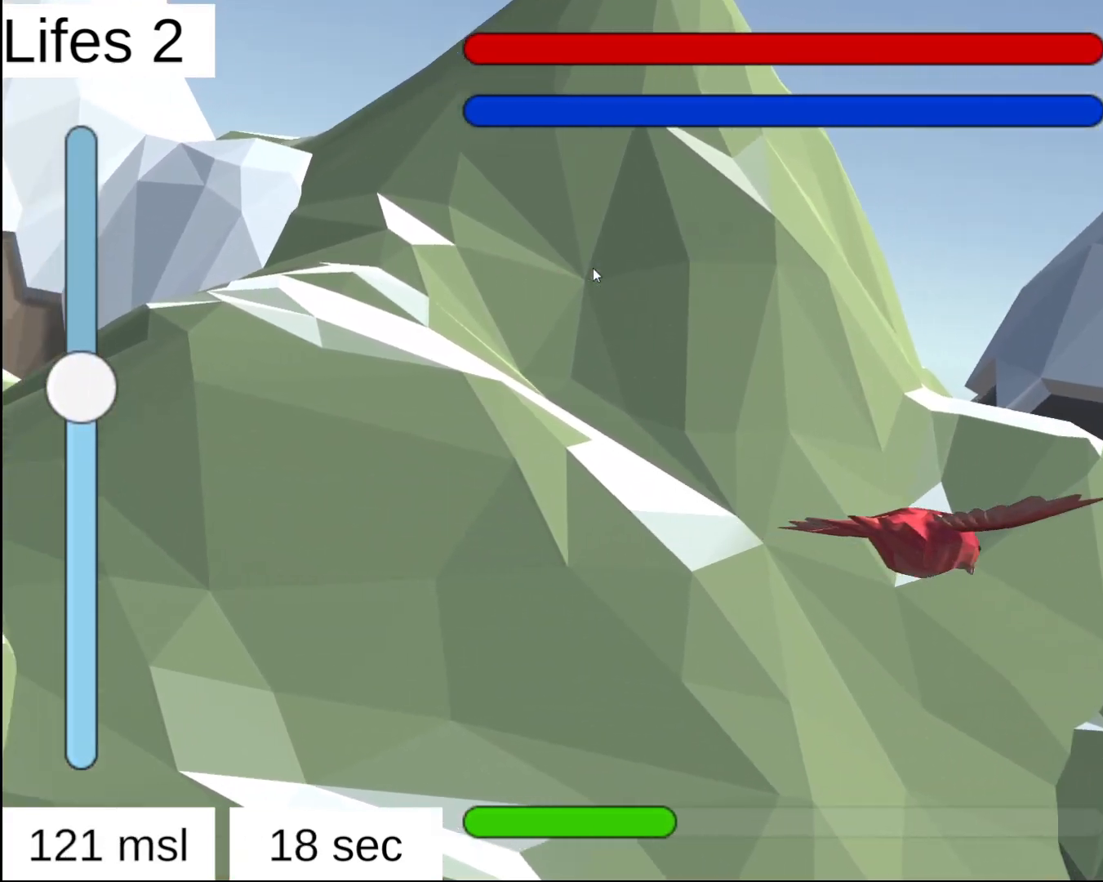
{"buttons": [], "left_stick": "right", "right_stick": "center", "events": [[217, "L2", "up"]]}
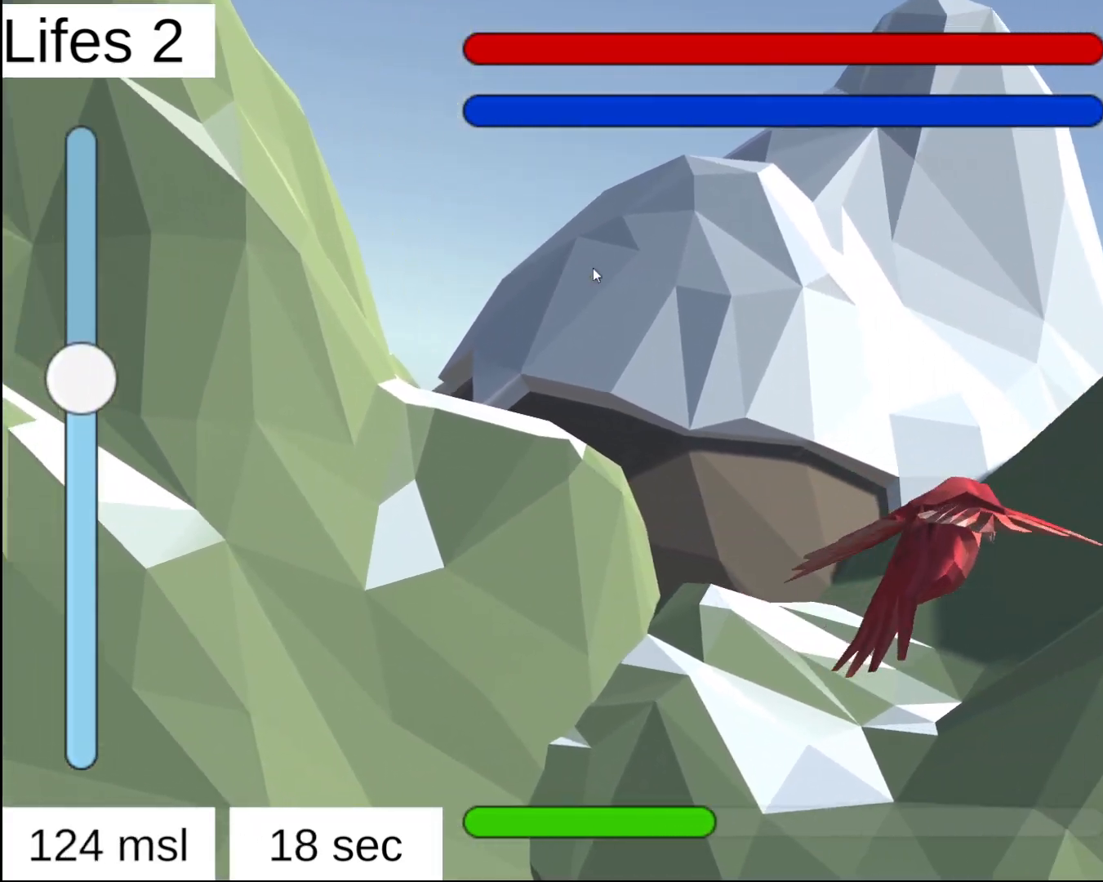
{"buttons": ["R2"], "left_stick": "up-right", "right_stick": "center", "events": [[300, "R2", "down"], [417, "left_stick", "up-right"]]}
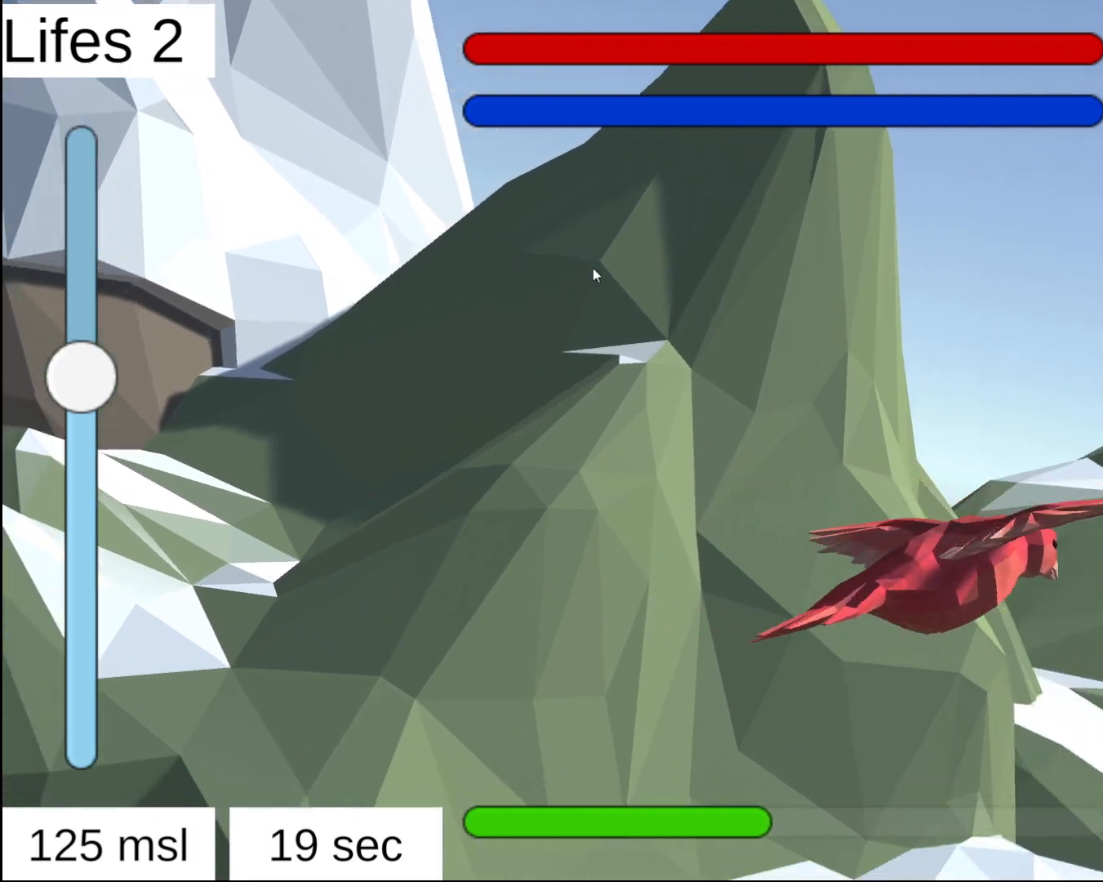
{"buttons": ["R2"], "left_stick": "right", "right_stick": "center", "events": [[17, "left_stick", "center"], [467, "left_stick", "right"]]}